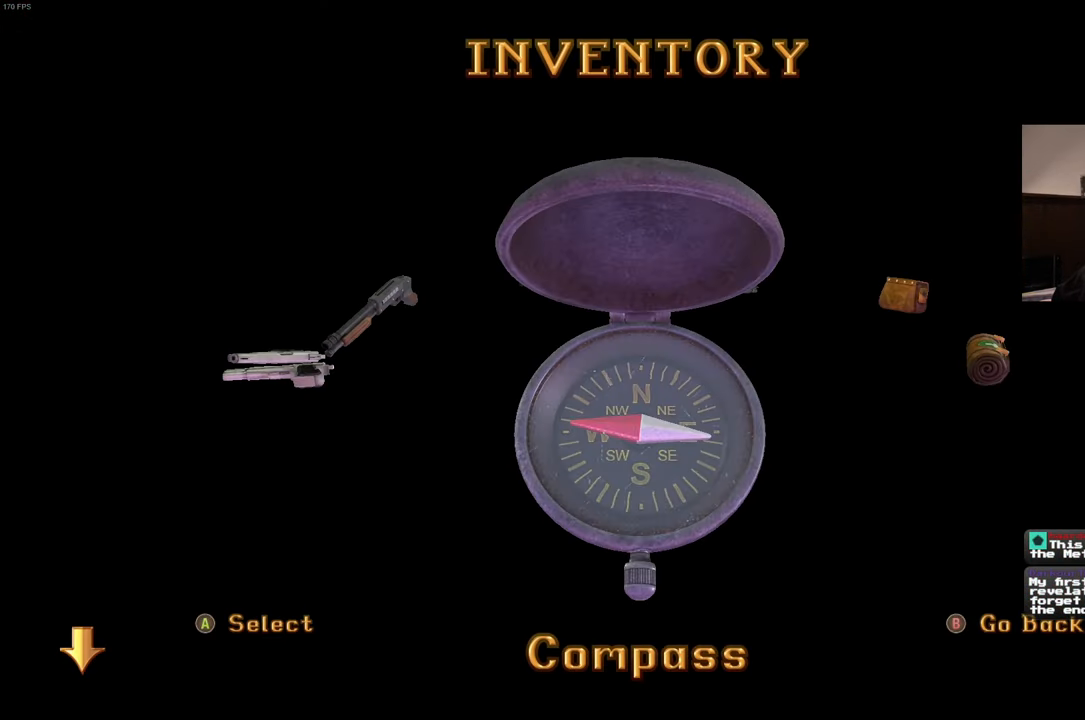
Gameplay with a controller (PlayStation layout); each line is a JSON object with the inputs held at the frame after it. "events" lists button and stick changes between this image and that frame as [ms after this image, input, new state], when the widget could be followed in between. Not read: L3 R3.
{"buttons": [], "left_stick": "center", "right_stick": "center", "events": []}
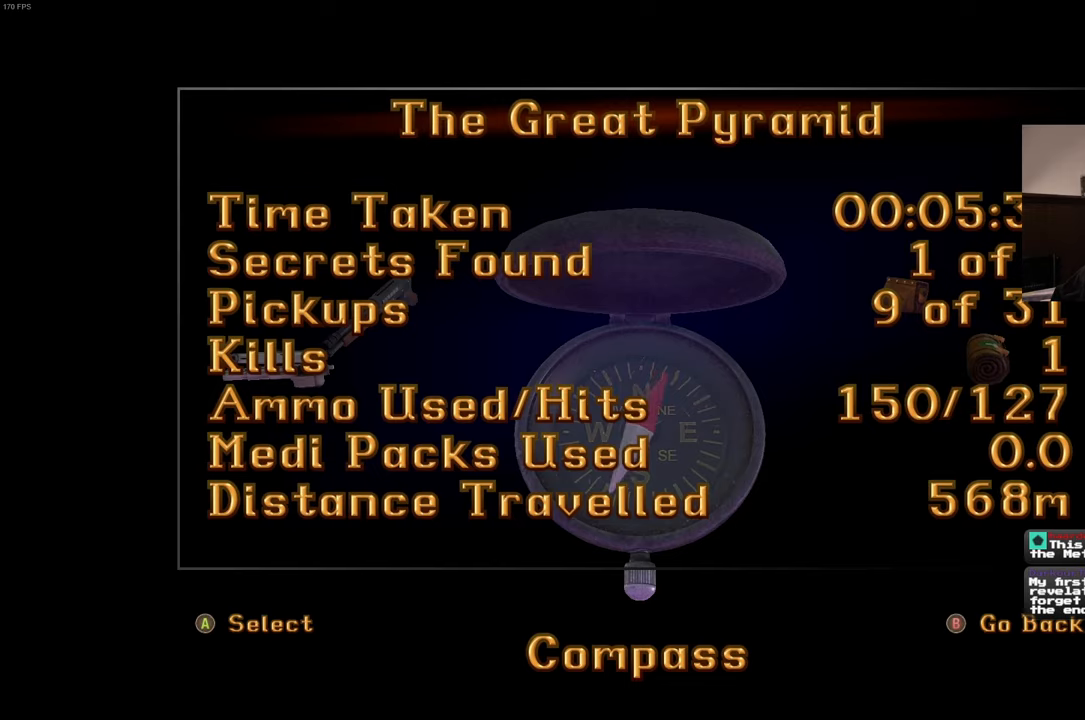
{"buttons": [], "left_stick": "center", "right_stick": "center", "events": []}
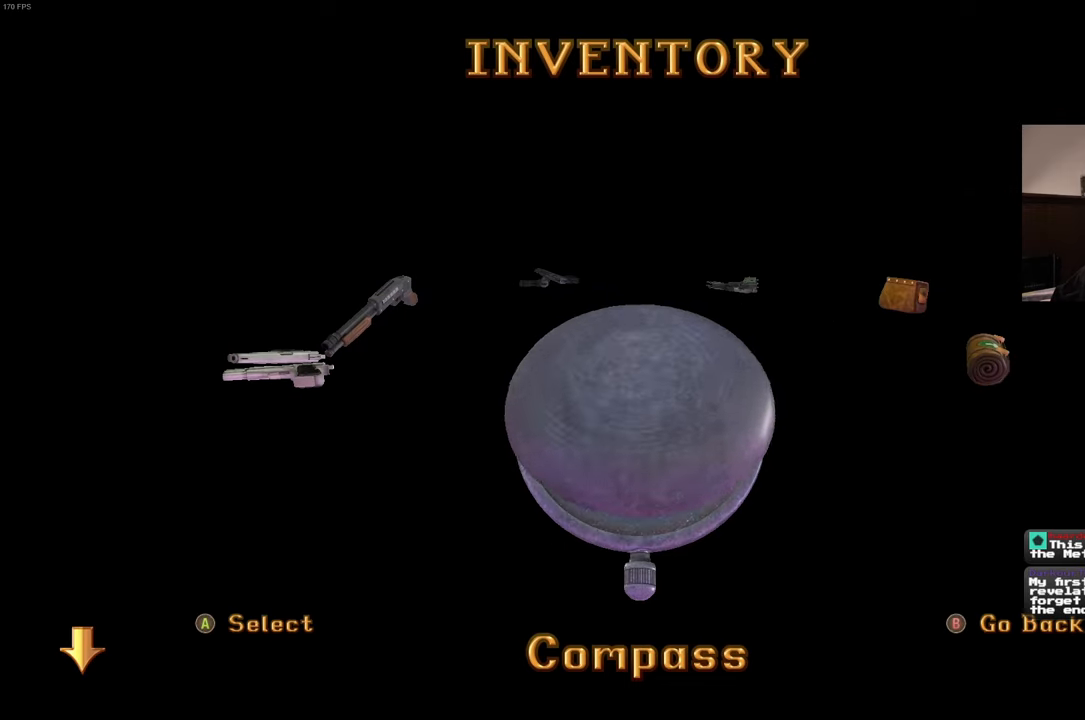
{"buttons": [], "left_stick": "center", "right_stick": "center", "events": []}
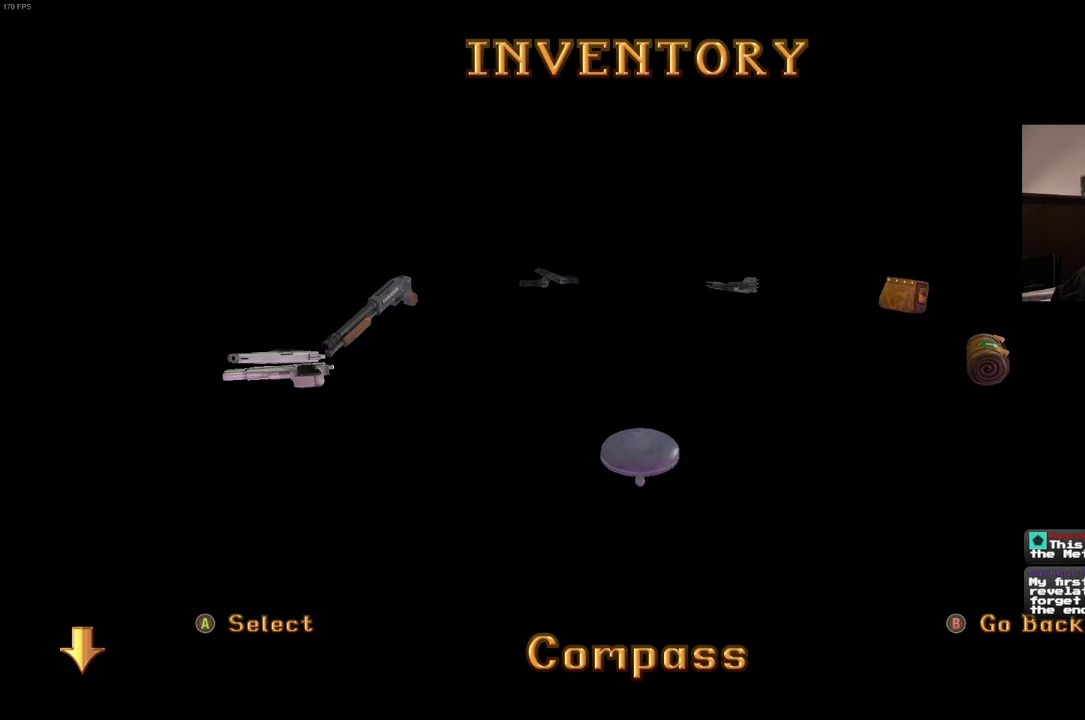
{"buttons": [], "left_stick": "center", "right_stick": "center", "events": []}
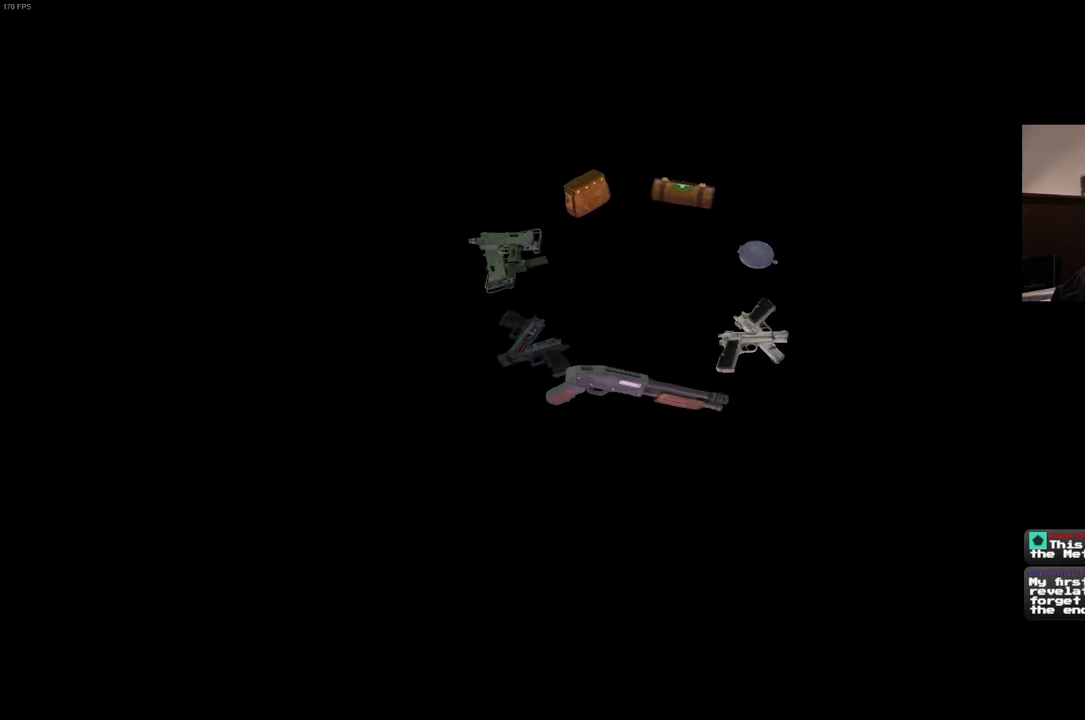
{"buttons": [], "left_stick": "up", "right_stick": "center", "events": [[183, "right_stick", "up-right"], [333, "right_stick", "center"], [350, "left_stick", "up"]]}
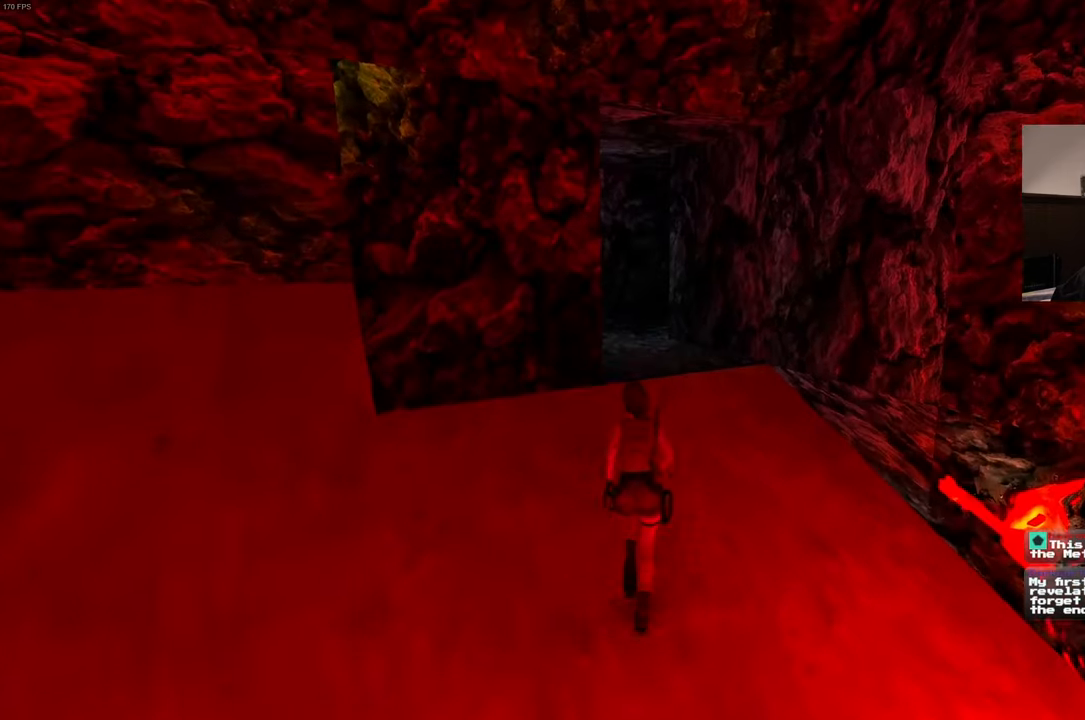
{"buttons": [], "left_stick": "up-right", "right_stick": "center", "events": [[150, "left_stick", "up-right"], [167, "right_stick", "up-left"], [250, "right_stick", "left"], [483, "right_stick", "center"]]}
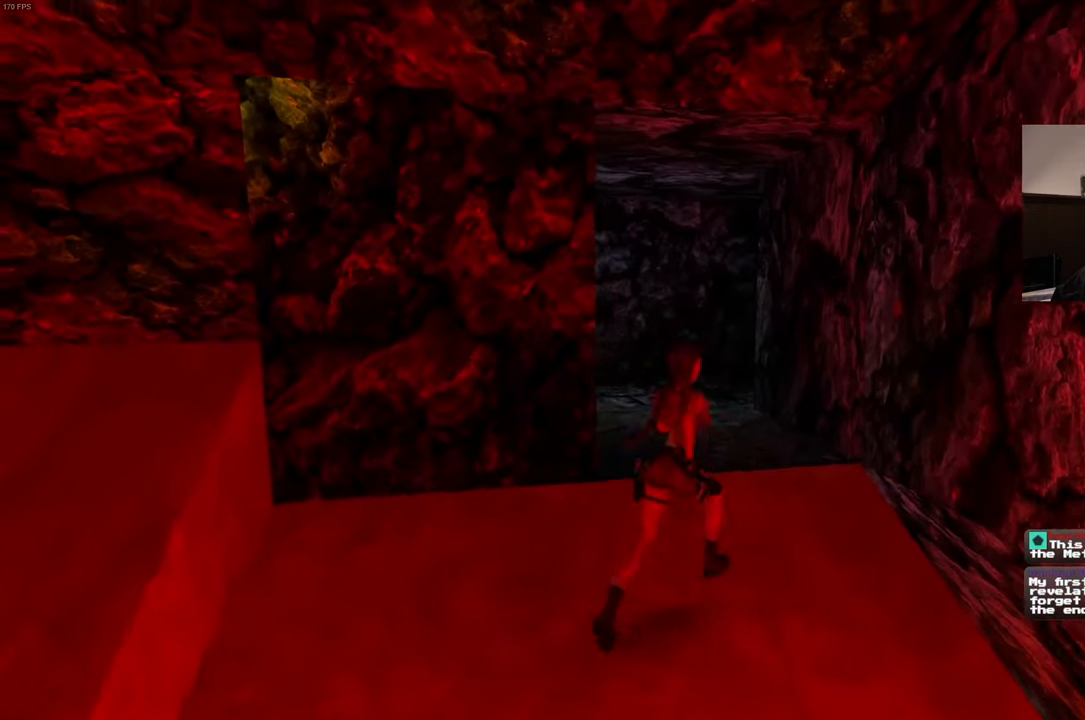
{"buttons": [], "left_stick": "up", "right_stick": "center", "events": [[67, "left_stick", "up"]]}
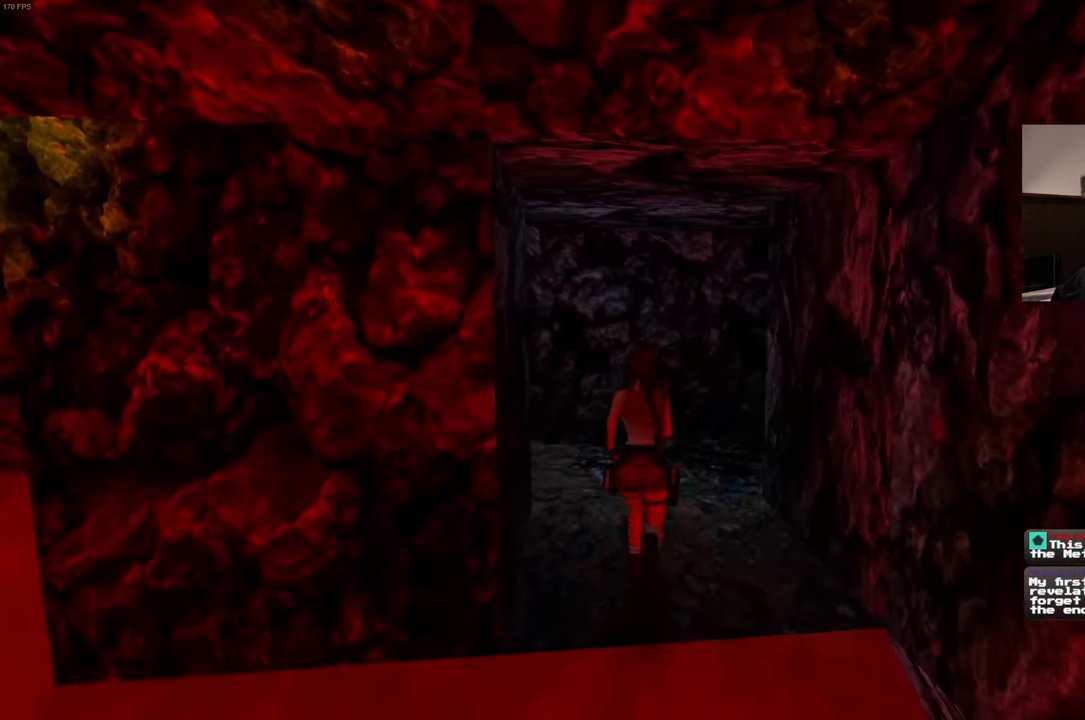
{"buttons": [], "left_stick": "center", "right_stick": "left", "events": [[167, "right_stick", "left"], [183, "left_stick", "center"]]}
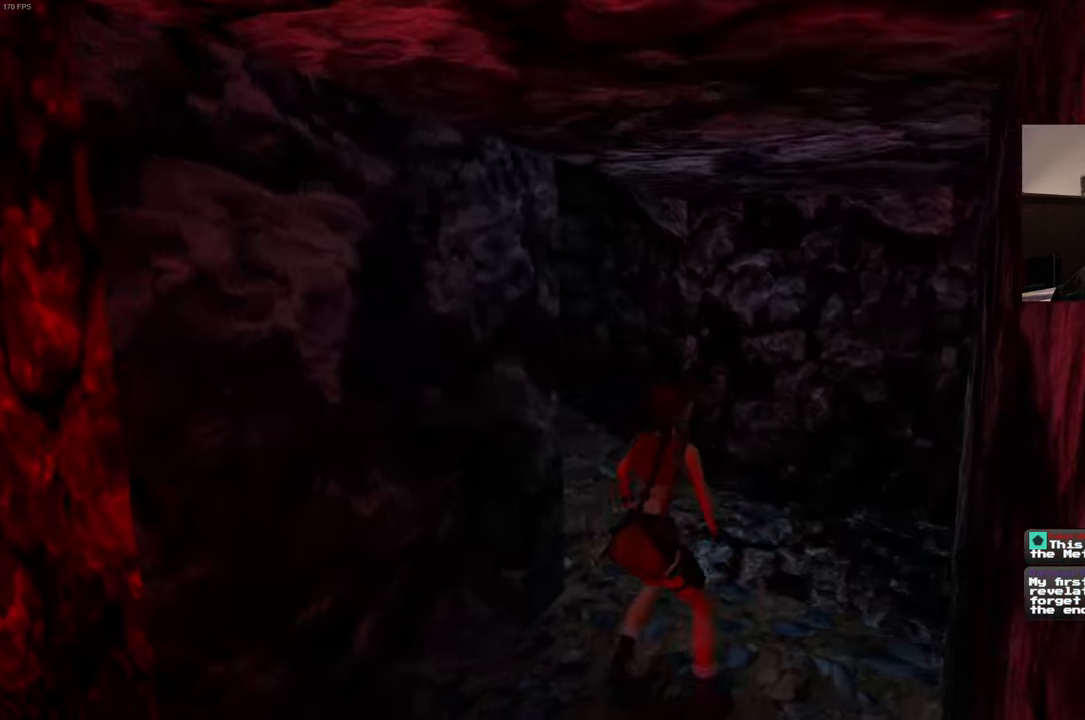
{"buttons": [], "left_stick": "center", "right_stick": "up-left", "events": [[500, "right_stick", "up-left"]]}
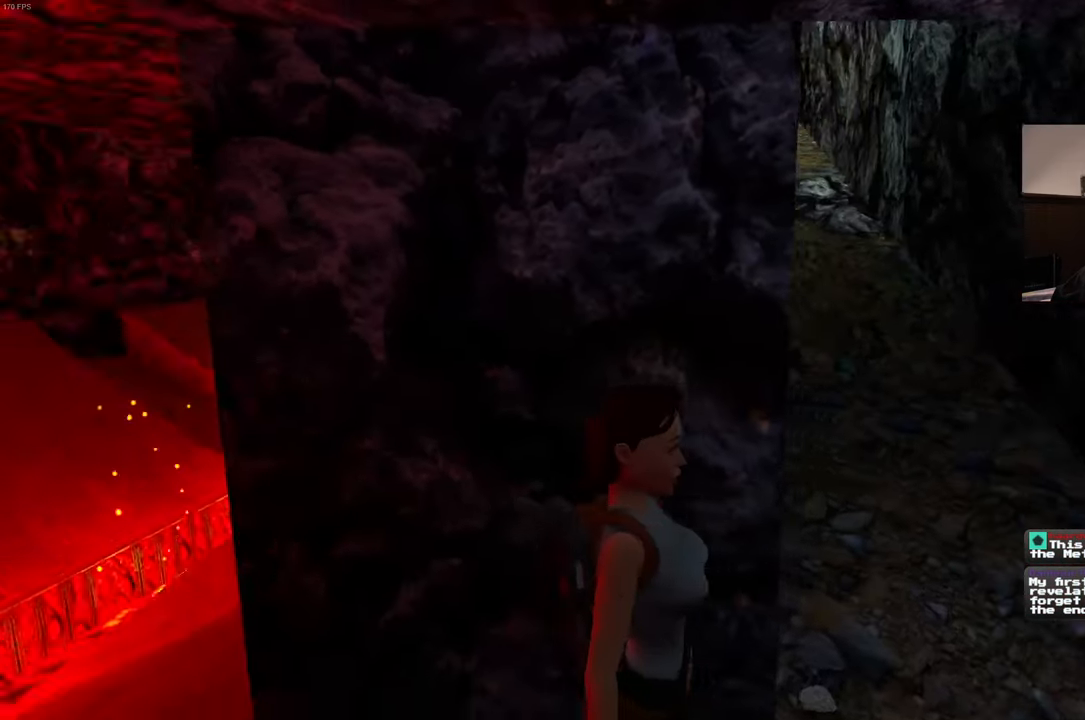
{"buttons": [], "left_stick": "center", "right_stick": "center", "events": [[150, "right_stick", "up"], [283, "right_stick", "center"]]}
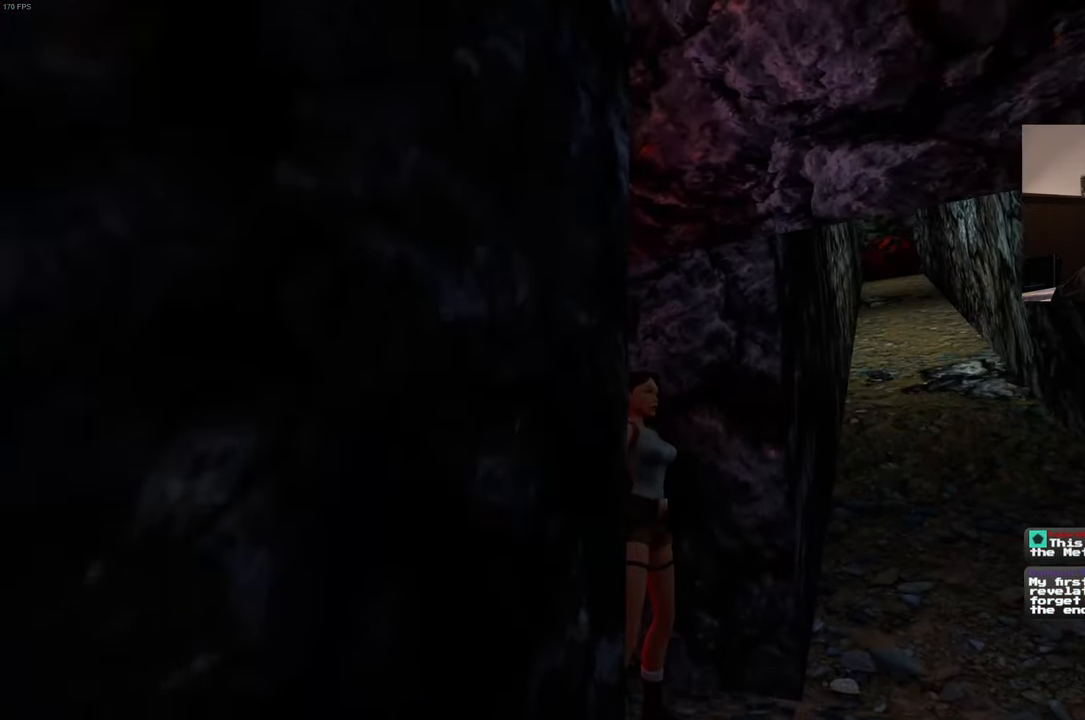
{"buttons": [], "left_stick": "center", "right_stick": "right", "events": [[183, "right_stick", "right"]]}
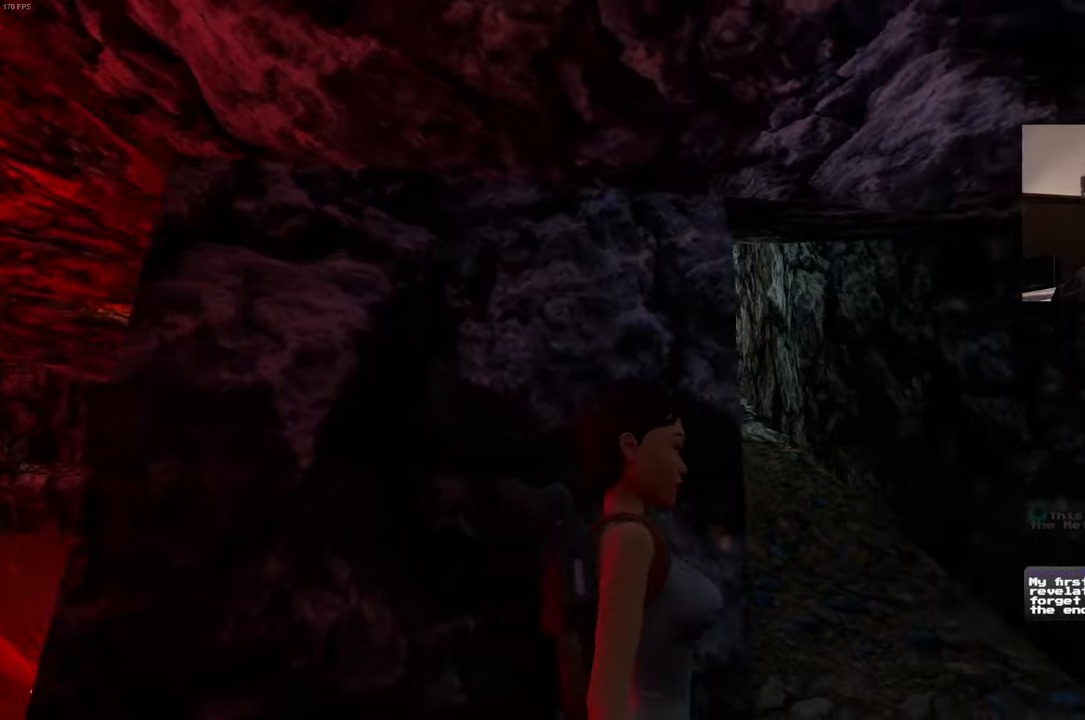
{"buttons": [], "left_stick": "center", "right_stick": "right", "events": []}
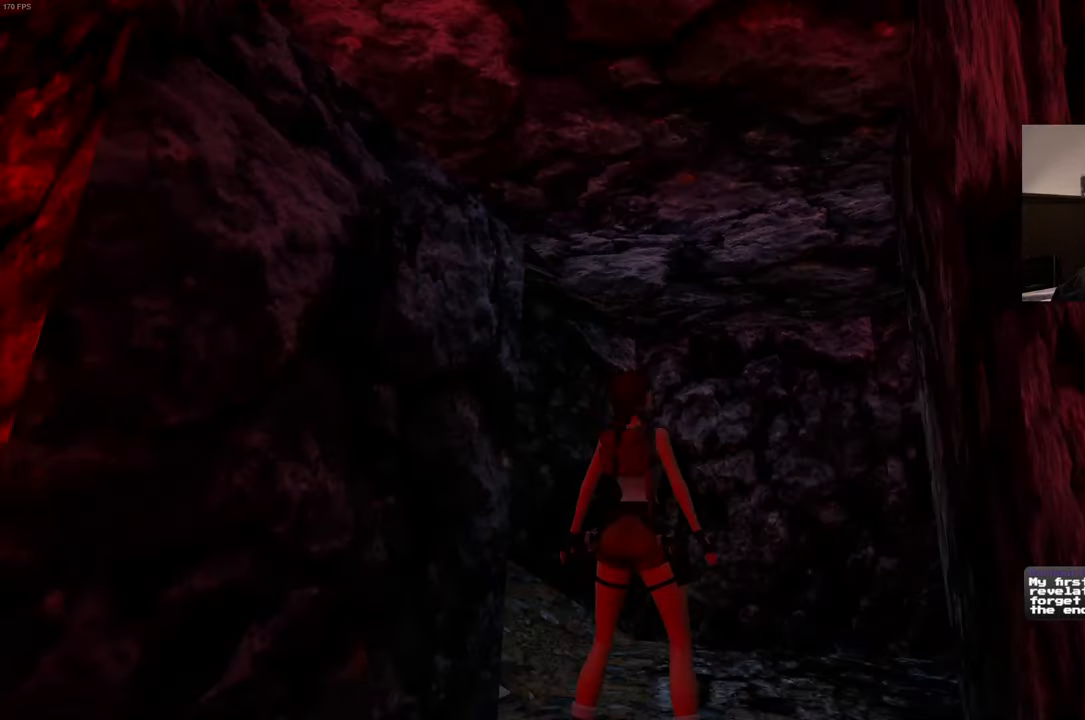
{"buttons": [], "left_stick": "center", "right_stick": "right", "events": []}
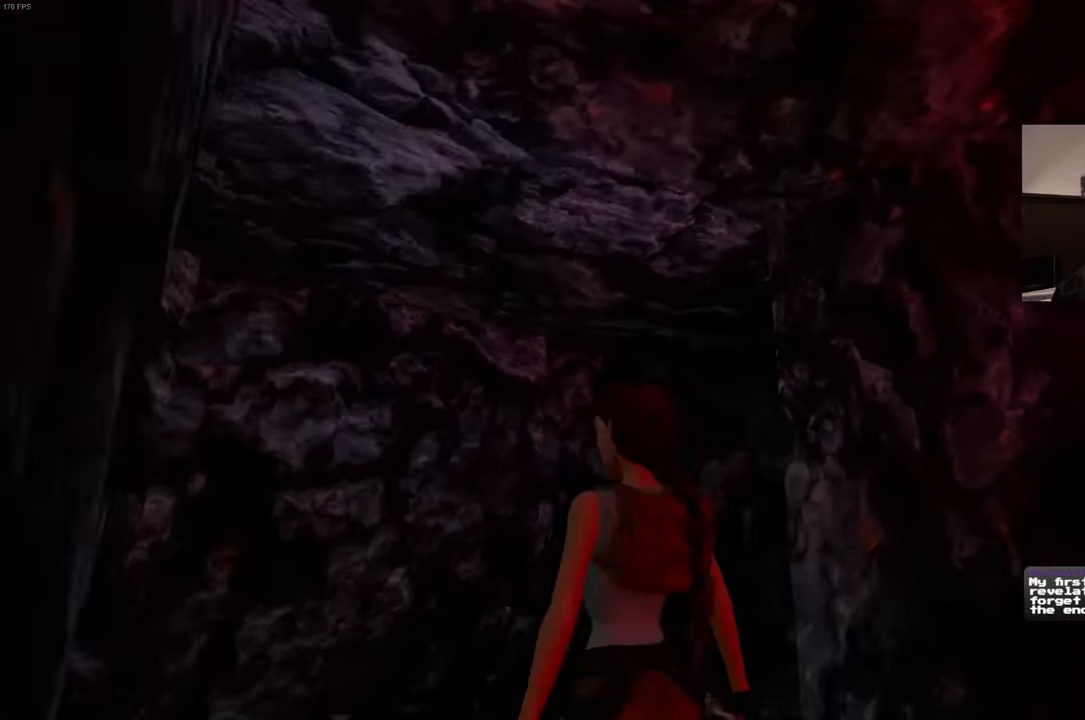
{"buttons": [], "left_stick": "center", "right_stick": "left", "events": [[317, "right_stick", "center"], [384, "right_stick", "left"]]}
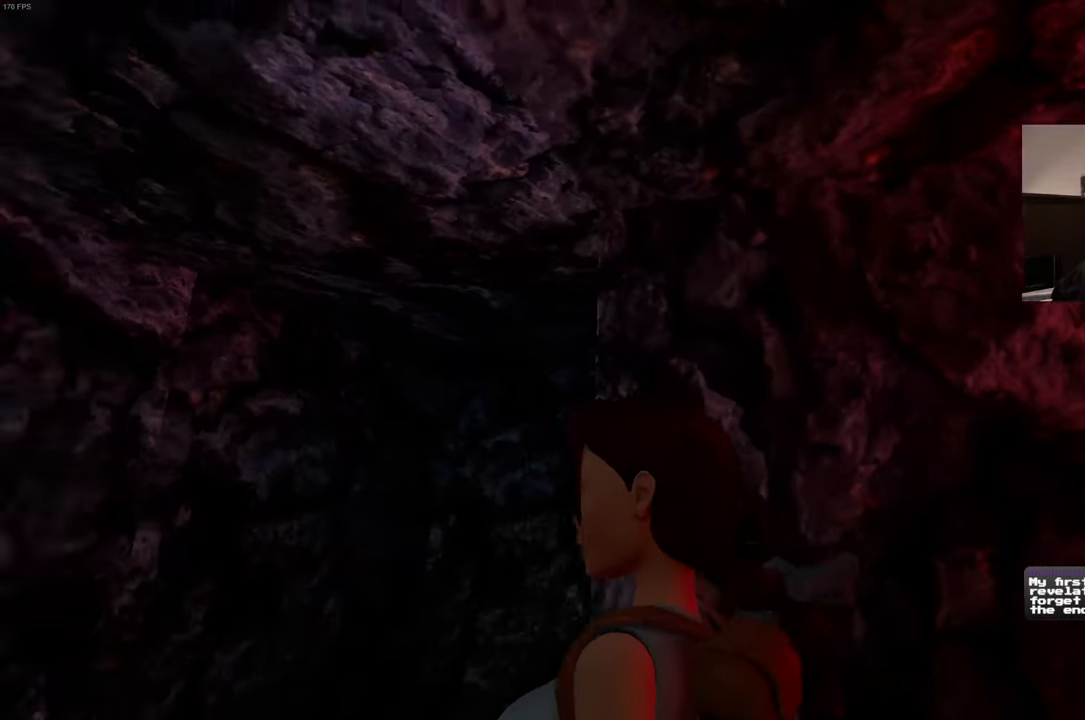
{"buttons": [], "left_stick": "up", "right_stick": "left", "events": [[117, "left_stick", "up-left"], [284, "left_stick", "up"]]}
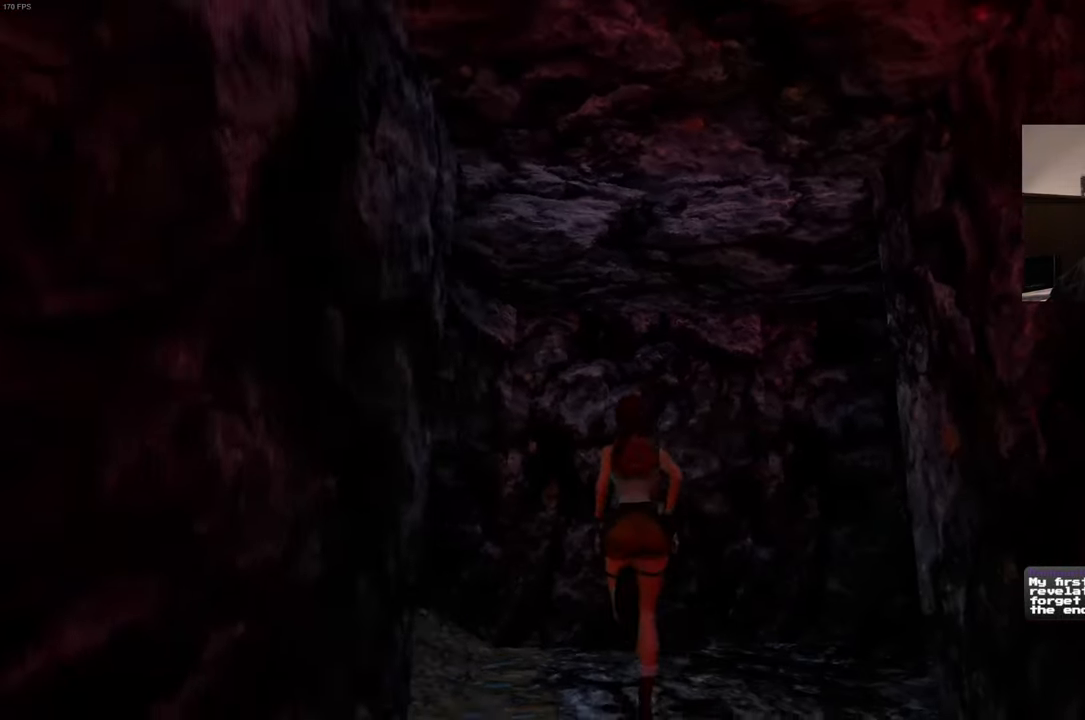
{"buttons": [], "left_stick": "center", "right_stick": "up-left", "events": [[34, "left_stick", "up-left"], [234, "left_stick", "center"], [467, "right_stick", "up-left"]]}
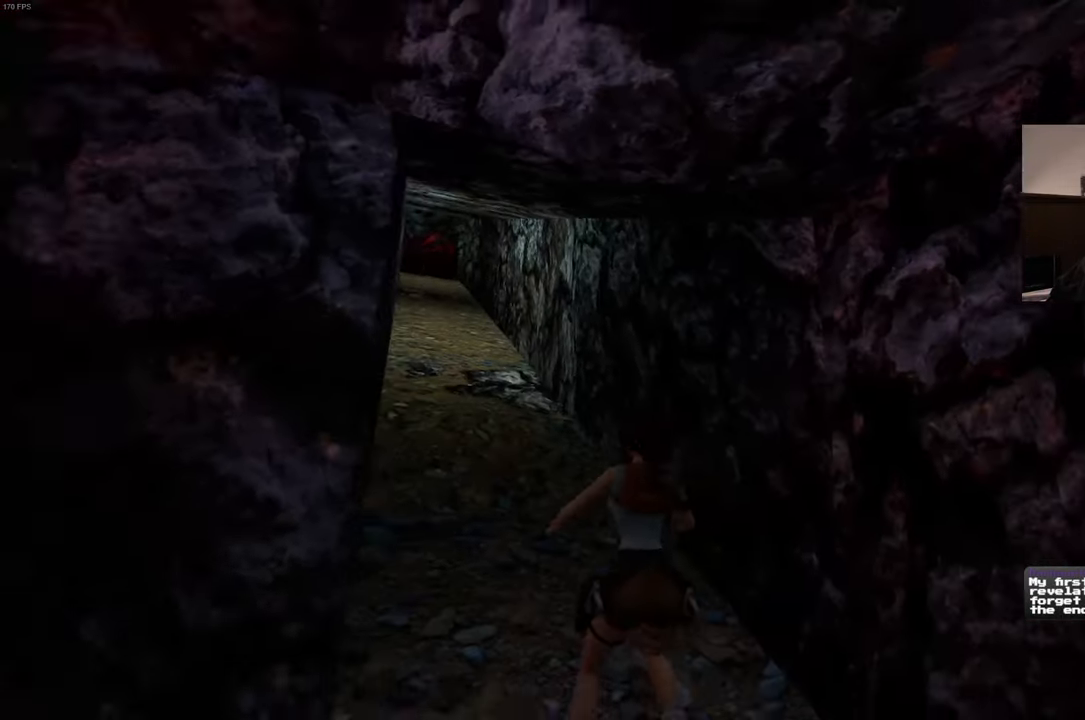
{"buttons": [], "left_stick": "center", "right_stick": "center", "events": [[267, "right_stick", "center"]]}
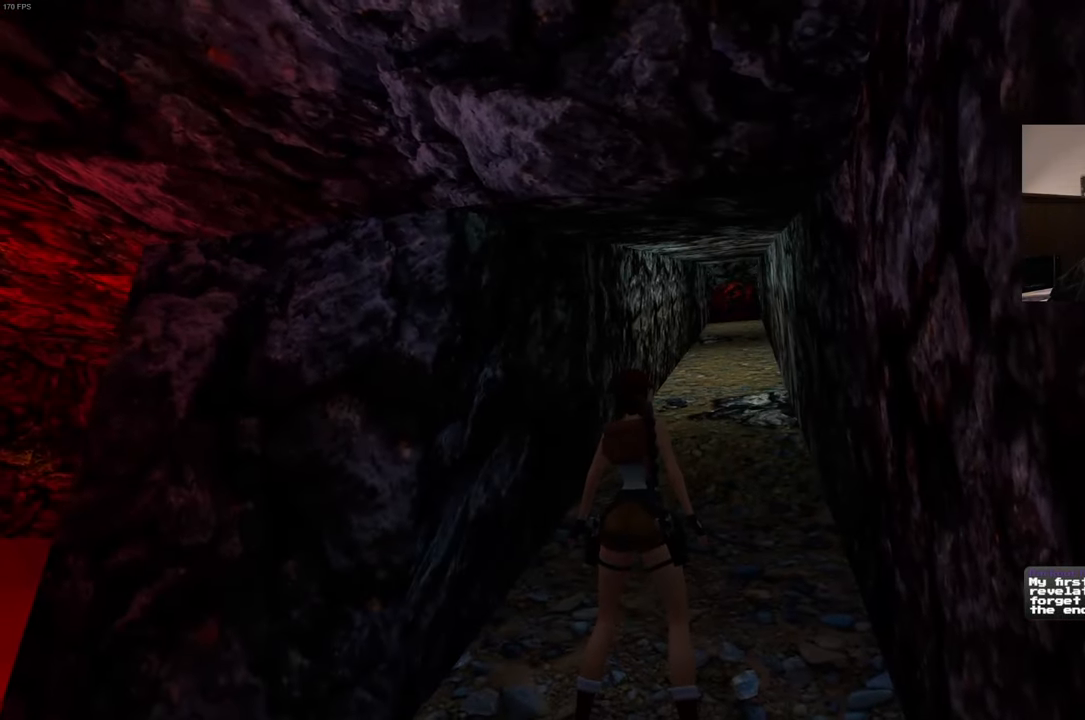
{"buttons": [], "left_stick": "up", "right_stick": "center", "events": [[267, "left_stick", "up"]]}
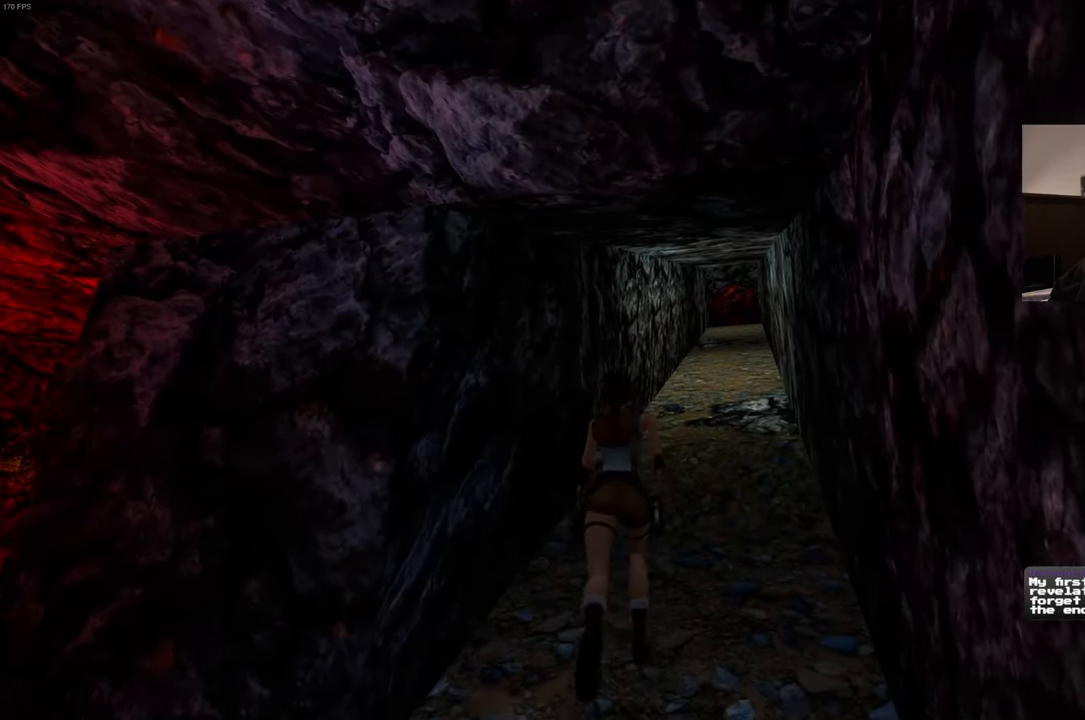
{"buttons": [], "left_stick": "center", "right_stick": "center", "events": [[17, "left_stick", "center"]]}
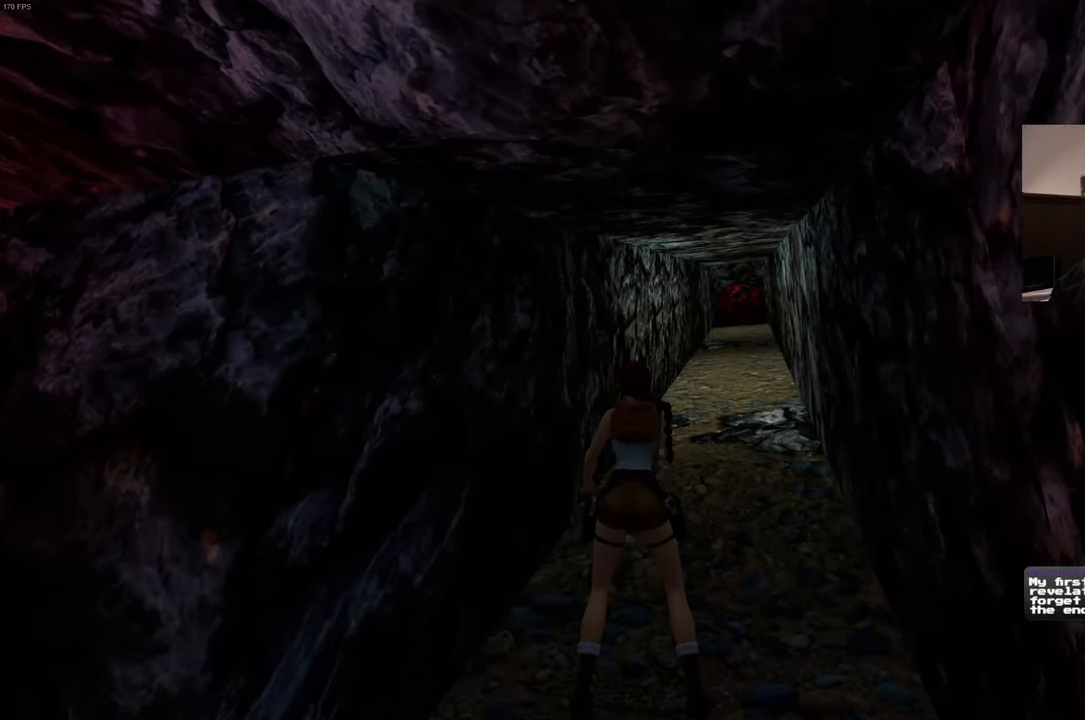
{"buttons": [], "left_stick": "up-right", "right_stick": "center", "events": [[350, "left_stick", "up-right"]]}
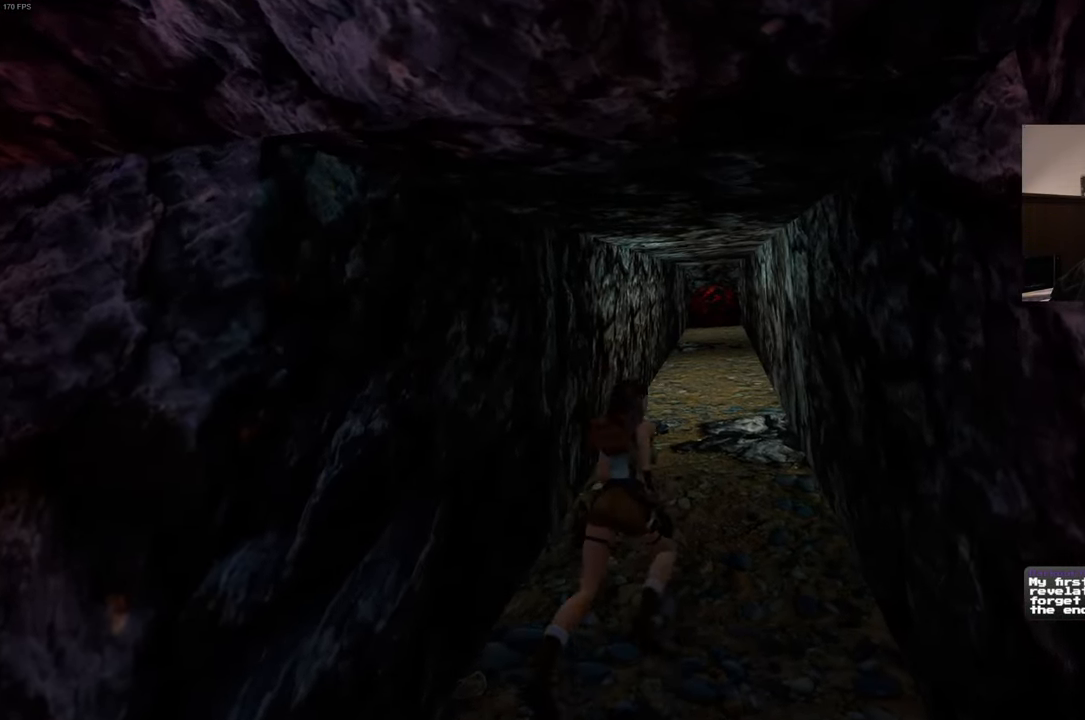
{"buttons": [], "left_stick": "center", "right_stick": "center", "events": [[17, "left_stick", "center"]]}
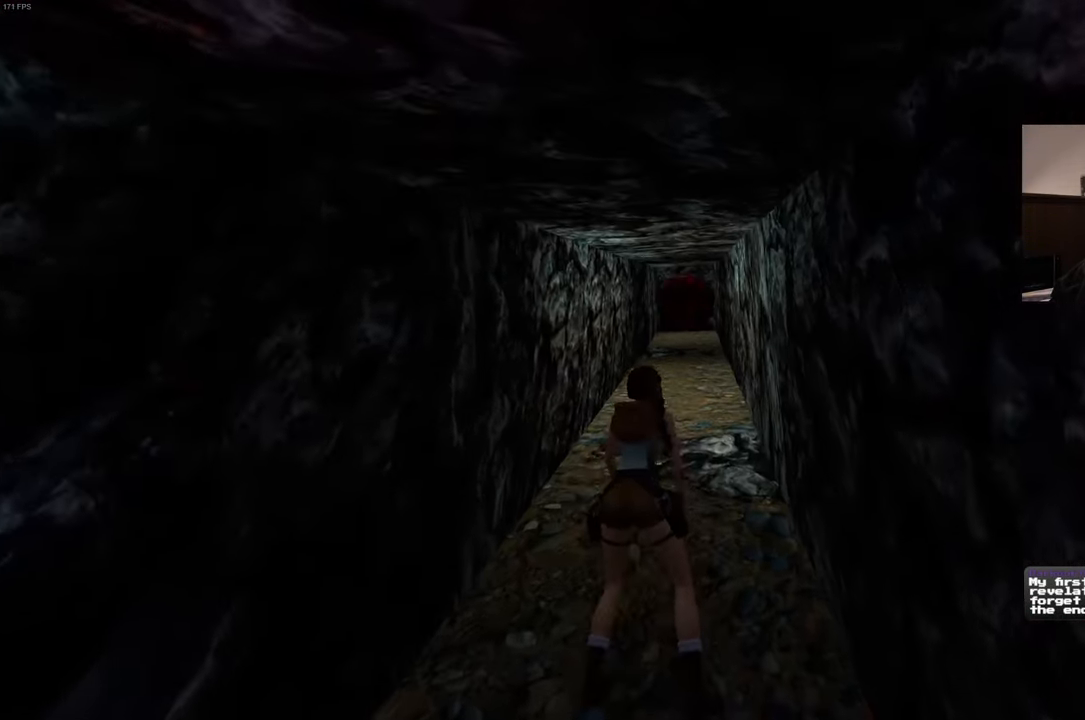
{"buttons": [], "left_stick": "down-left", "right_stick": "center", "events": [[333, "left_stick", "down"], [433, "left_stick", "down-left"]]}
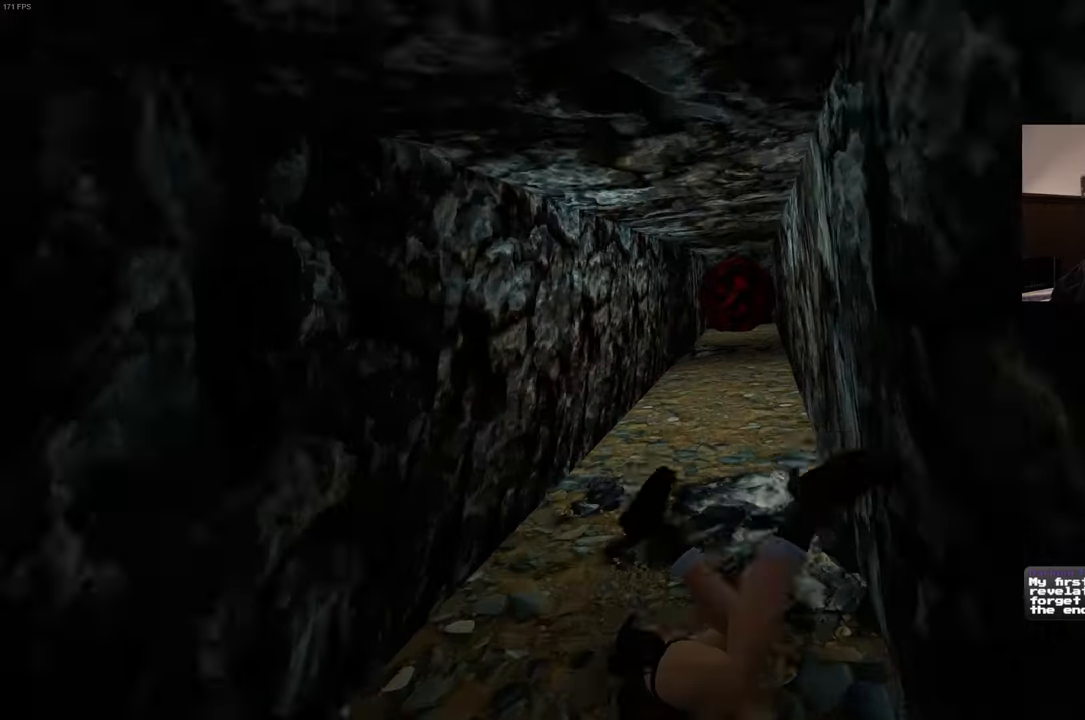
{"buttons": [], "left_stick": "up", "right_stick": "center", "events": [[50, "left_stick", "center"], [133, "right_stick", "left"], [233, "left_stick", "up"], [283, "right_stick", "down-left"], [416, "right_stick", "center"]]}
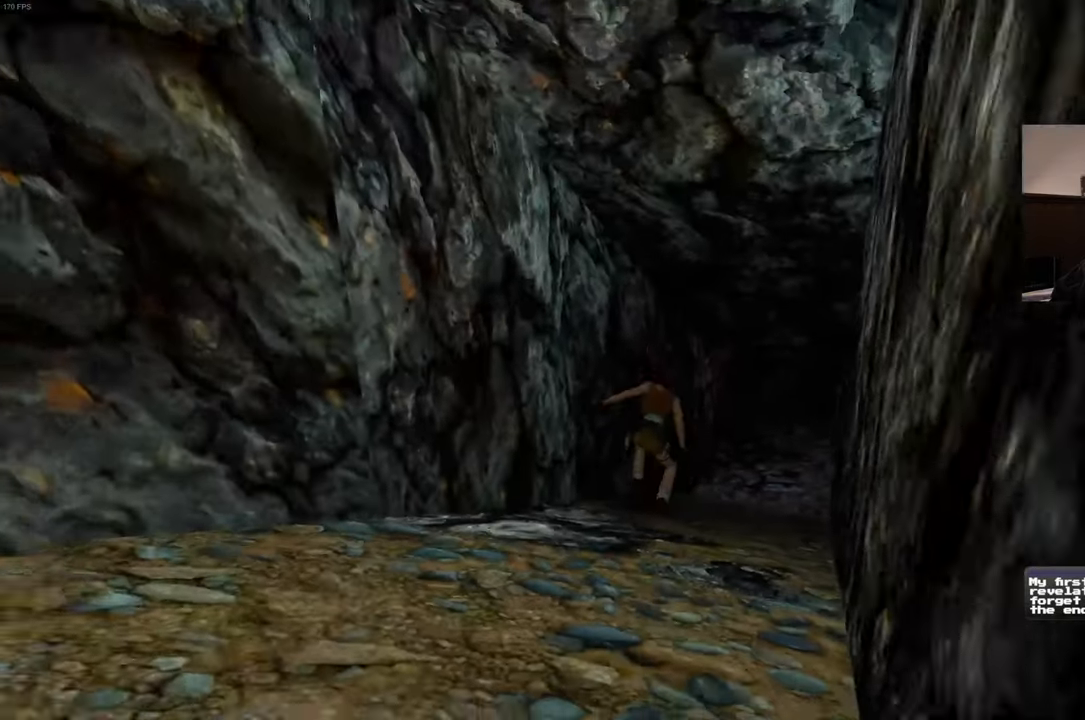
{"buttons": ["L2"], "left_stick": "up", "right_stick": "down-right", "events": [[216, "left_stick", "up-right"], [316, "right_stick", "down-right"], [450, "left_stick", "up"], [466, "L2", "down"]]}
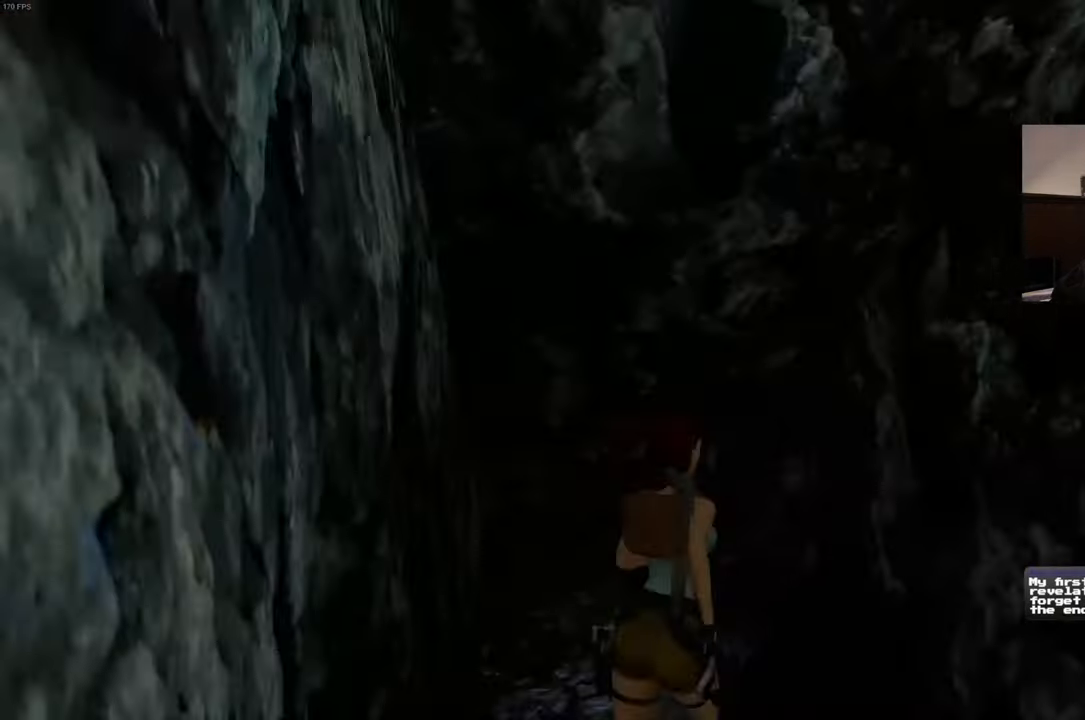
{"buttons": [], "left_stick": "up", "right_stick": "down", "events": [[16, "L2", "up"], [33, "right_stick", "center"], [416, "right_stick", "down"]]}
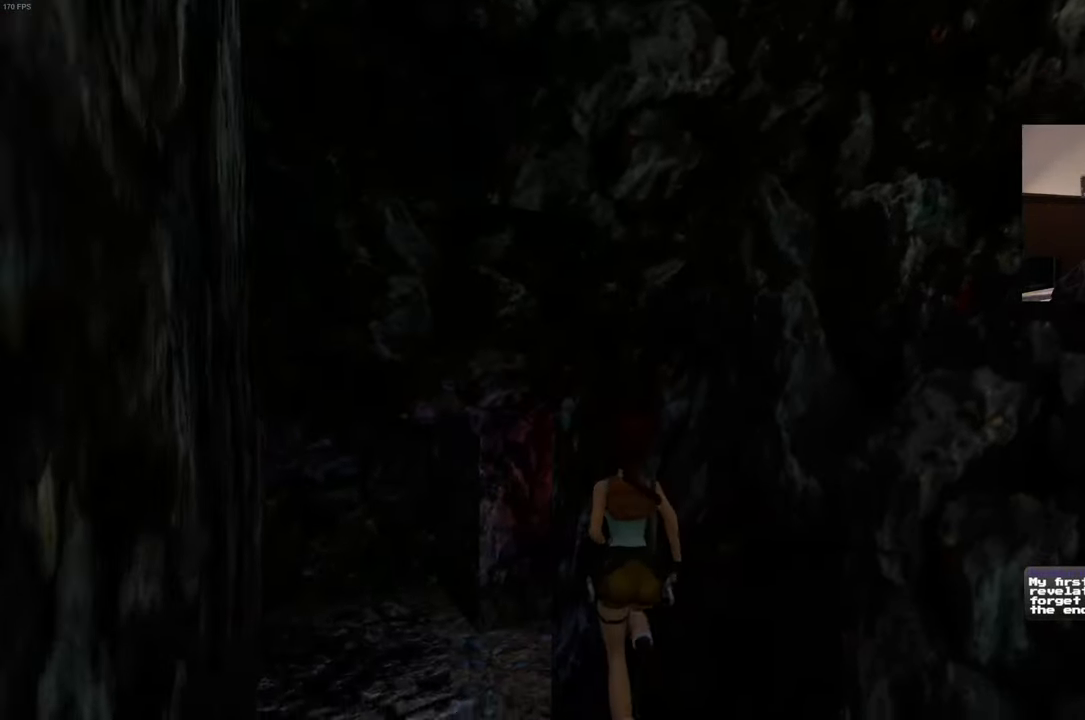
{"buttons": [], "left_stick": "up", "right_stick": "center", "events": [[66, "right_stick", "center"]]}
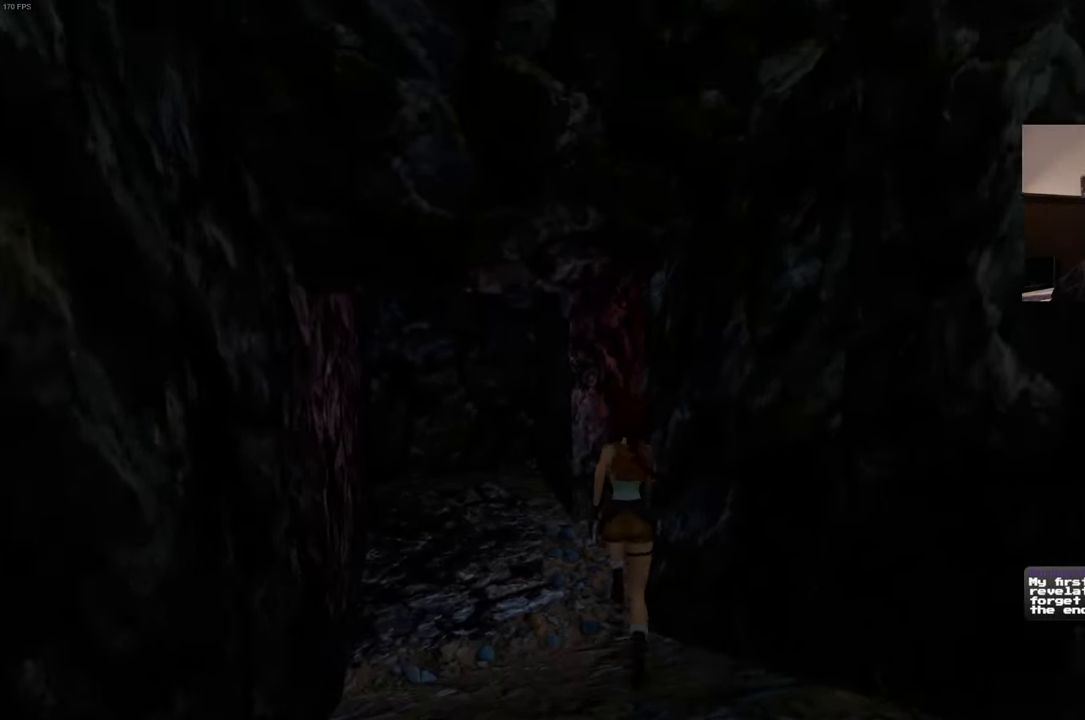
{"buttons": [], "left_stick": "up", "right_stick": "down-right", "events": [[183, "right_stick", "down-right"]]}
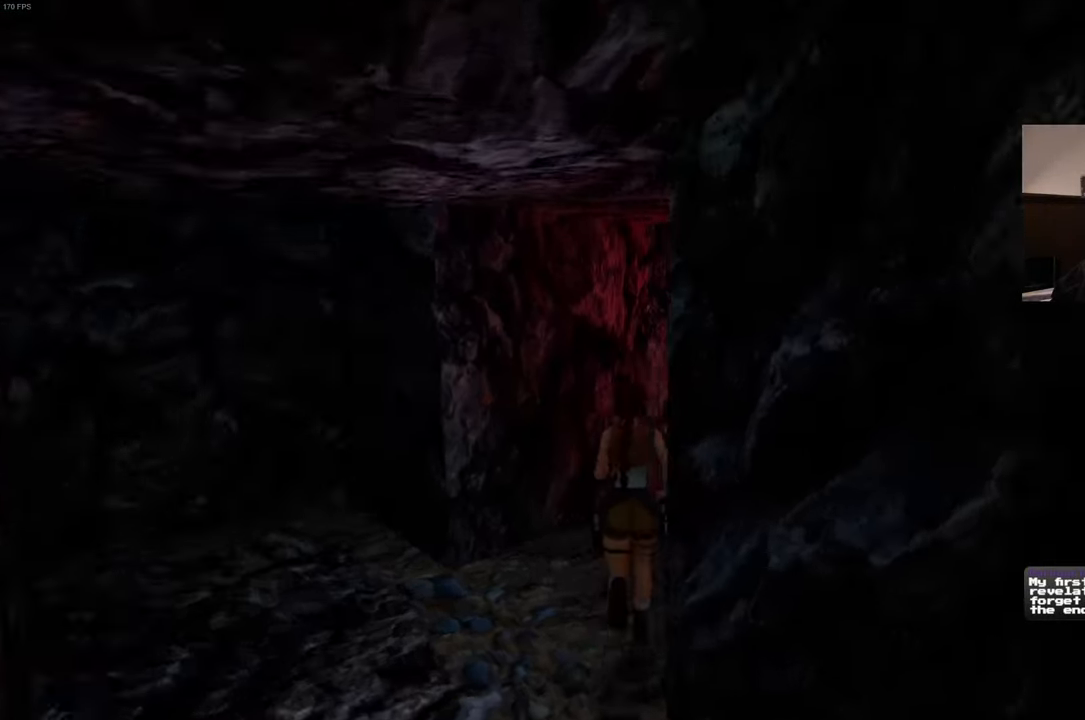
{"buttons": [], "left_stick": "center", "right_stick": "center", "events": [[83, "right_stick", "center"], [183, "left_stick", "center"]]}
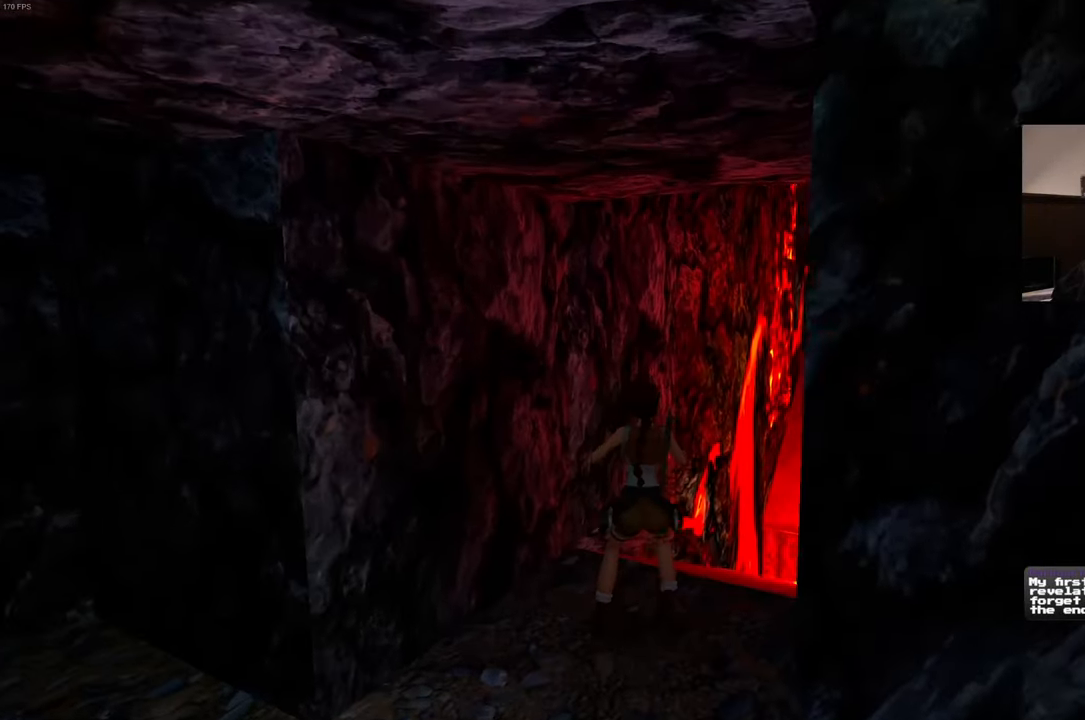
{"buttons": [], "left_stick": "center", "right_stick": "left", "events": [[116, "right_stick", "left"]]}